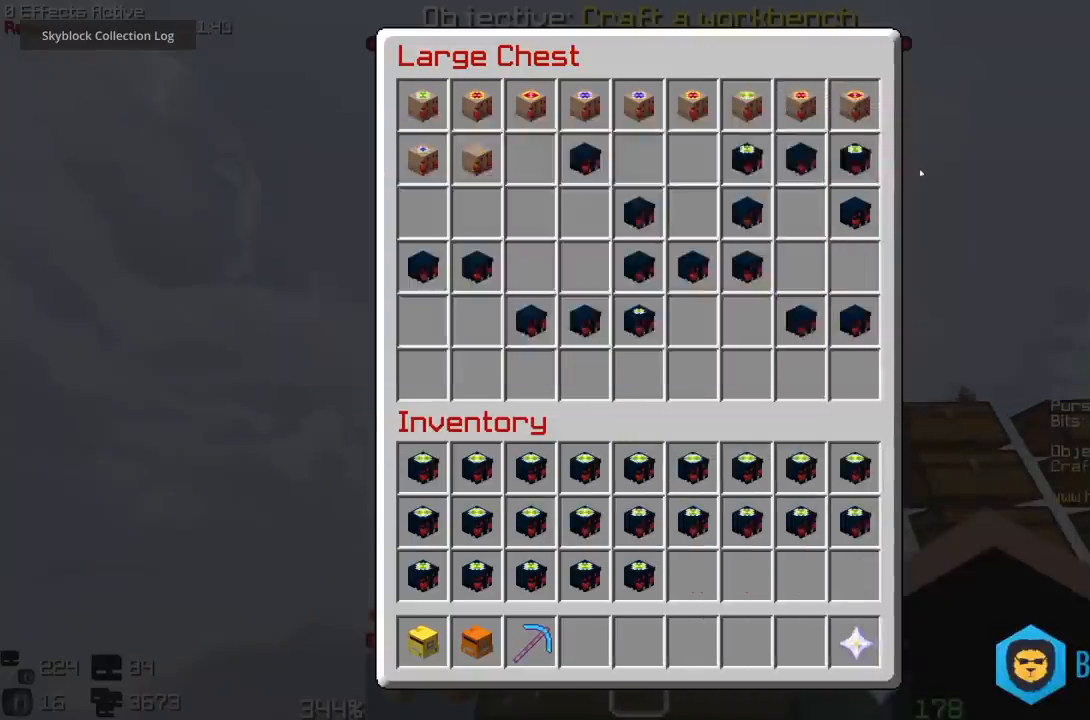
Gameplay with keyboard and mouse; each line is a JSON object with the keys and mouse buttons held at the frame after it. "events" lists presses ("down") and releases ("up") of "w", "mouse_left" and "mouse_right" between this image and that frame as [ms after this image, input, new state], when the widget could be followed in between; "a", "d", "s" and "space" appear only as held states. "mouse_left", "mouse_right" = the "left", "right" buttons of the "mouse" list. No other keys are recorded. Fast repeated clicks can show as one long hold. Mouse movement is not recorded.
{"keys": [], "mouse": [], "events": []}
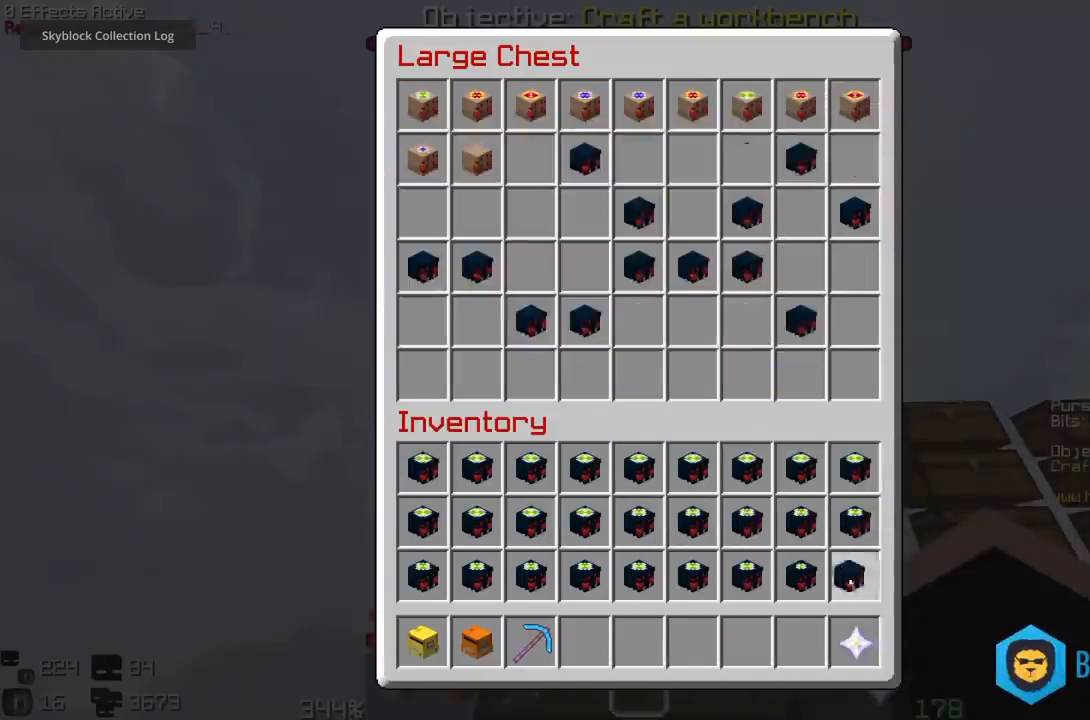
{"keys": ["w"], "mouse": ["left"], "events": [[250, "w", "down"], [400, "w", "up"], [417, "w", "down"], [450, "w", "up"], [467, "w", "down"], [483, "mouse_left", "down"]]}
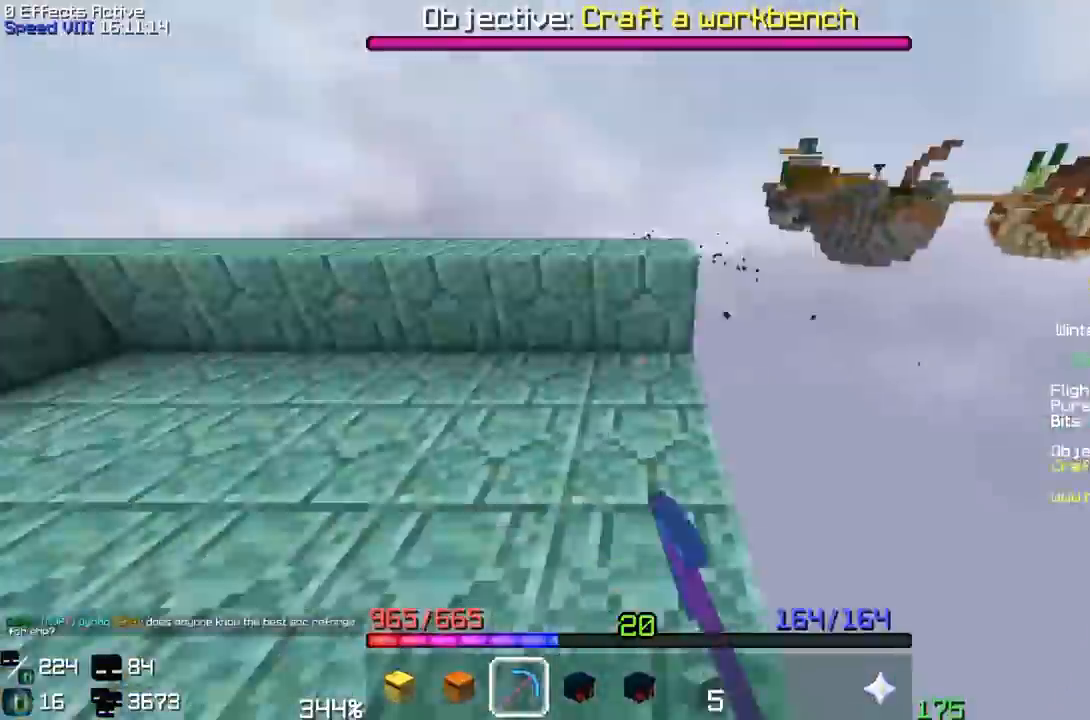
{"keys": ["w"], "mouse": ["right"], "events": [[33, "w", "up"], [50, "w", "down"], [67, "w", "up"], [100, "w", "down"], [133, "w", "up"], [183, "mouse_left", "up"], [217, "w", "down"], [300, "w", "up"], [350, "w", "down"], [367, "w", "up"], [400, "w", "down"], [417, "mouse_right", "down"]]}
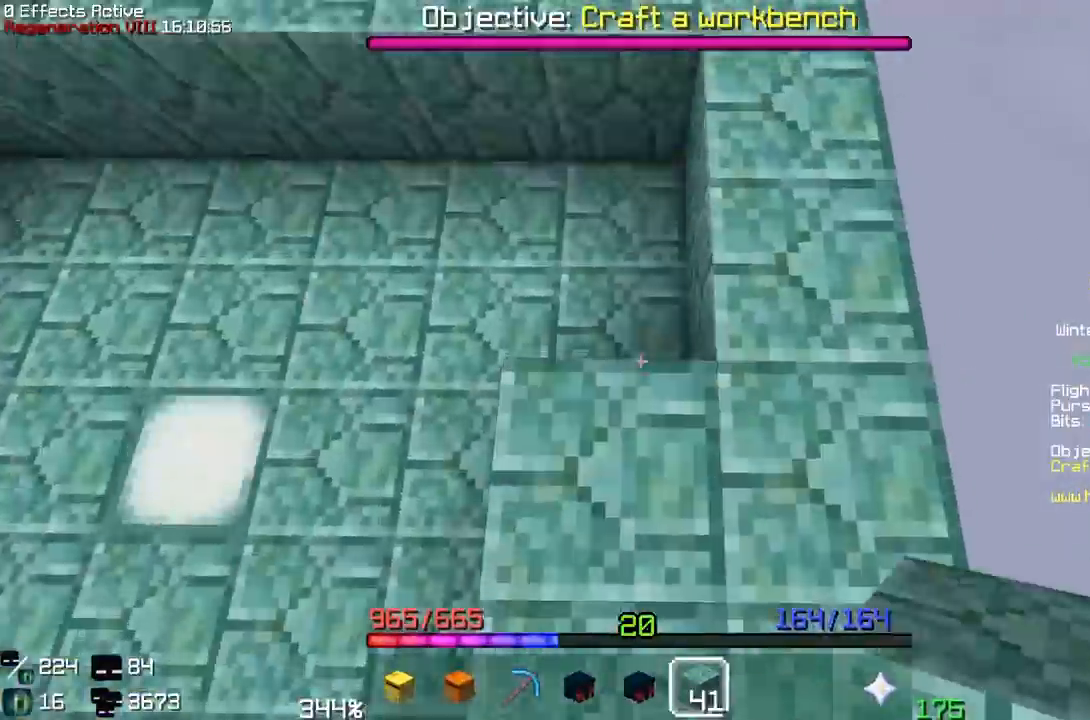
{"keys": ["a", "w"], "mouse": []}
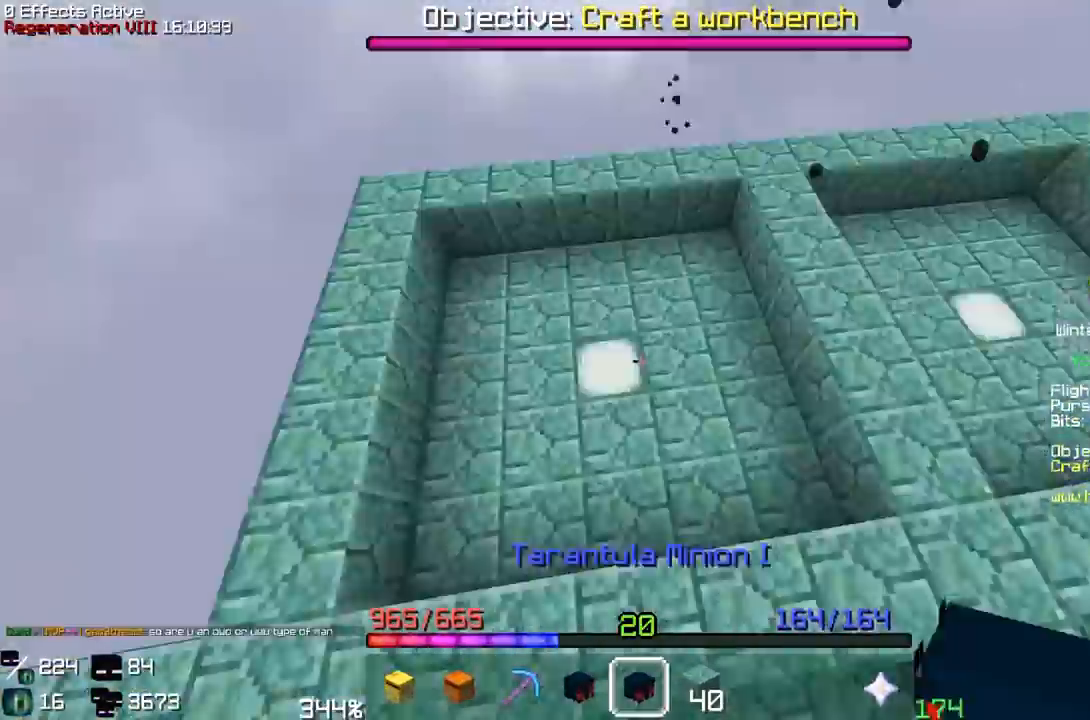
{"keys": ["s"], "mouse": []}
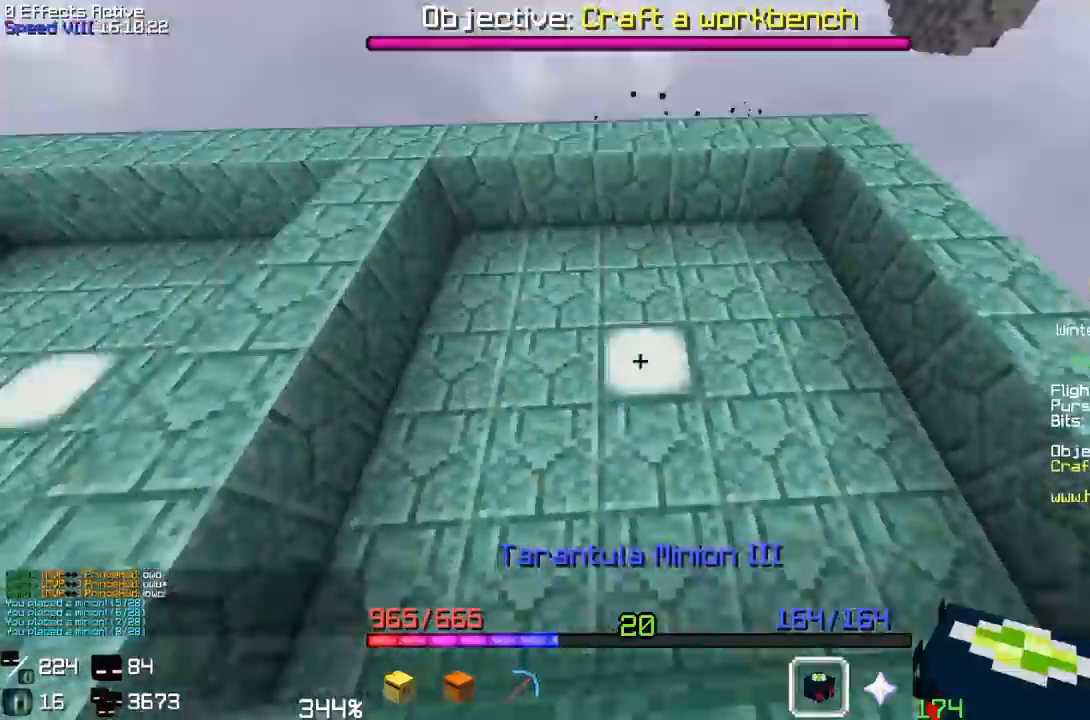
{"keys": [], "mouse": ["right"]}
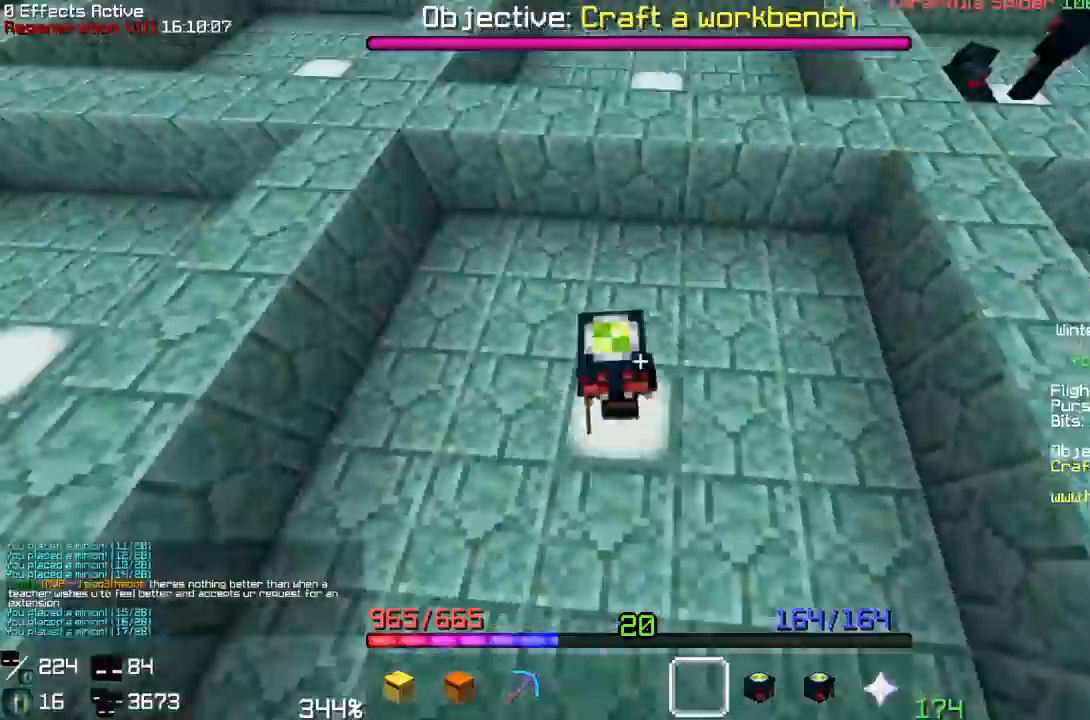
{"keys": [], "mouse": [], "events": [[17, "mouse_right", "up"], [17, "w", "down"], [83, "mouse_right", "down"], [83, "w", "up"], [100, "mouse_right", "up"], [117, "w", "down"], [133, "w", "up"], [250, "w", "down"], [317, "w", "up"], [333, "w", "down"], [367, "mouse_right", "down"], [367, "w", "up"], [383, "mouse_right", "up"]]}
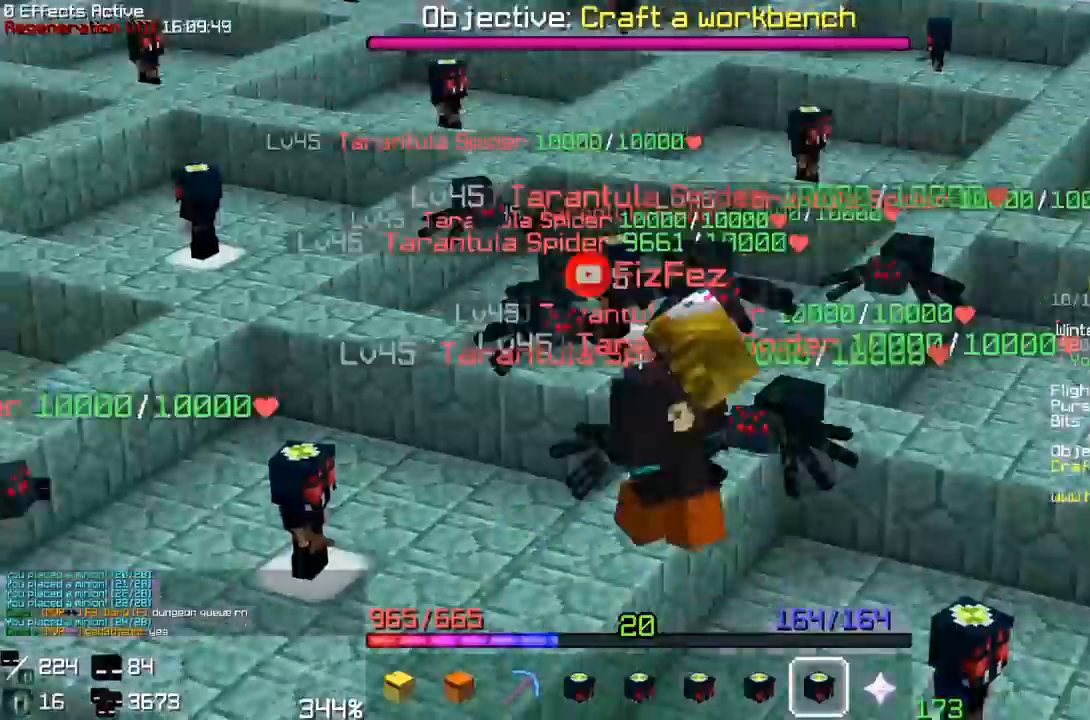
{"keys": [], "mouse": [], "events": [[17, "w", "down"], [33, "w", "up"], [50, "w", "down"], [150, "mouse_right", "down"], [150, "w", "up"], [167, "mouse_right", "up"], [267, "w", "down"], [283, "w", "up"]]}
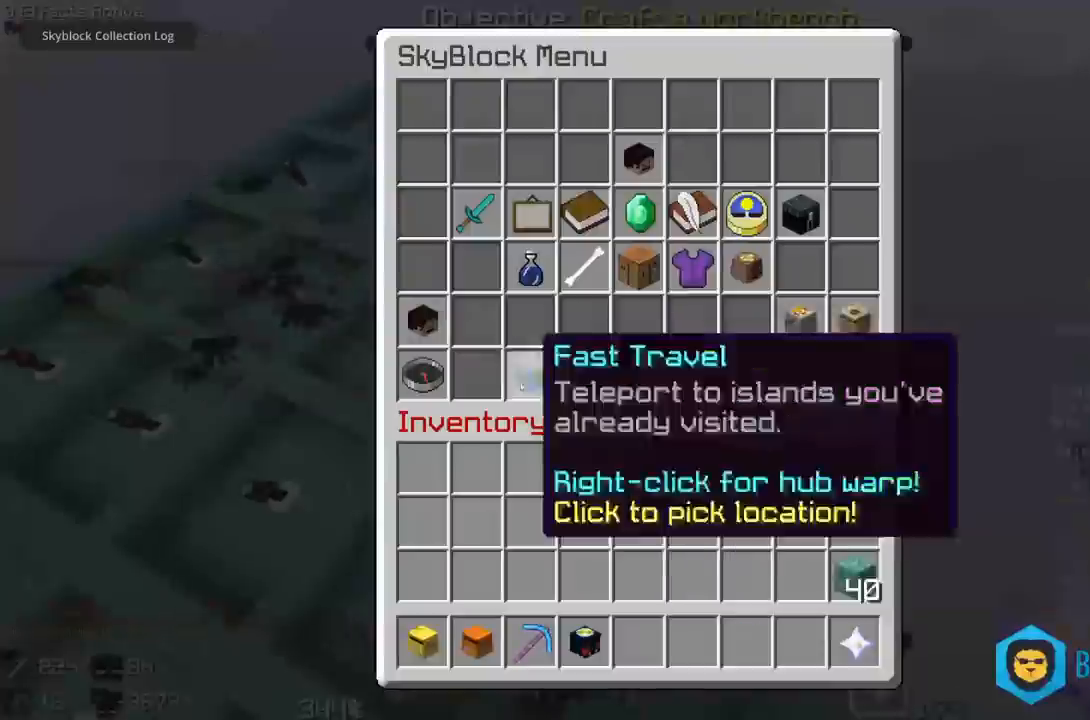
{"keys": [], "mouse": []}
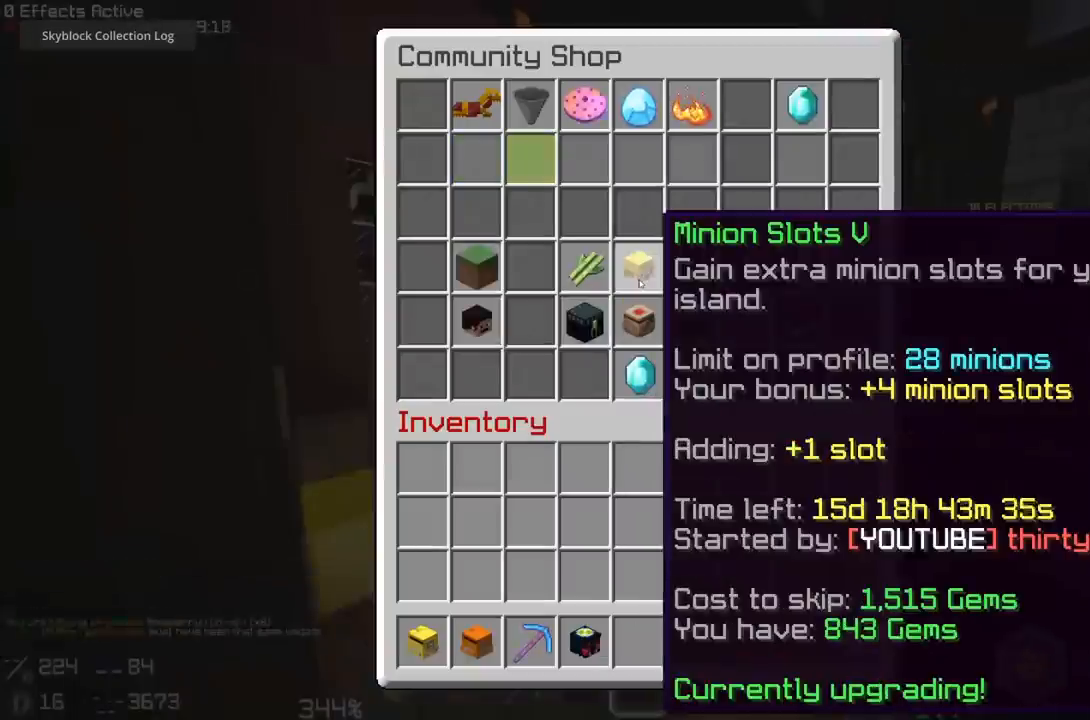
{"keys": [], "mouse": [], "events": []}
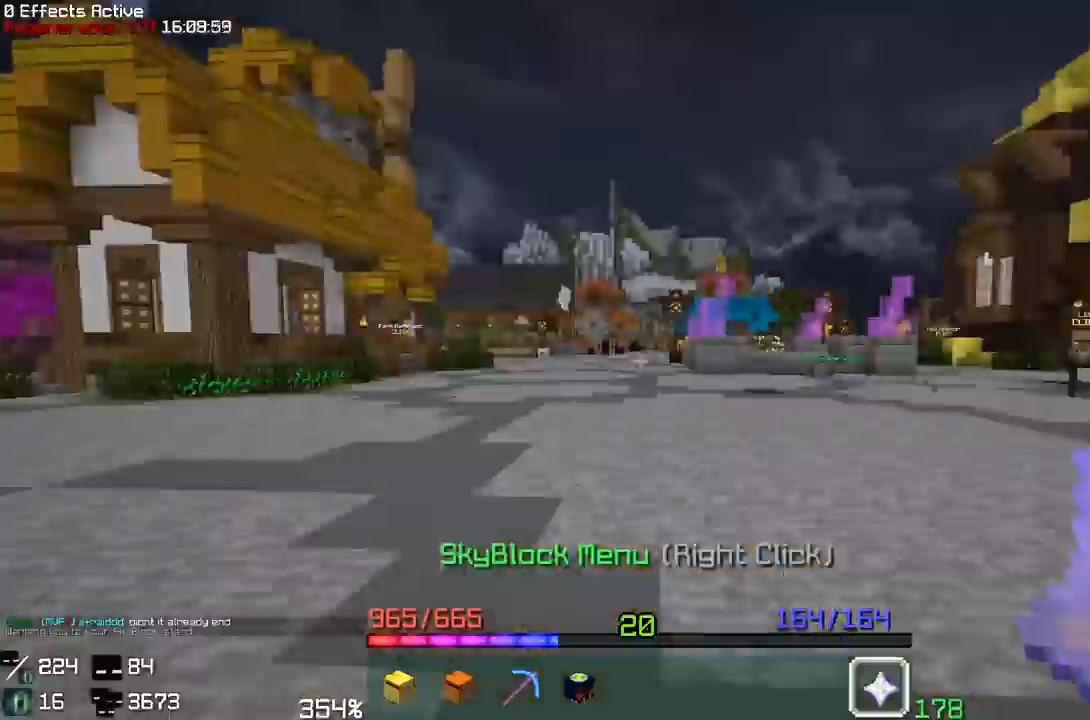
{"keys": ["d", "w"], "mouse": []}
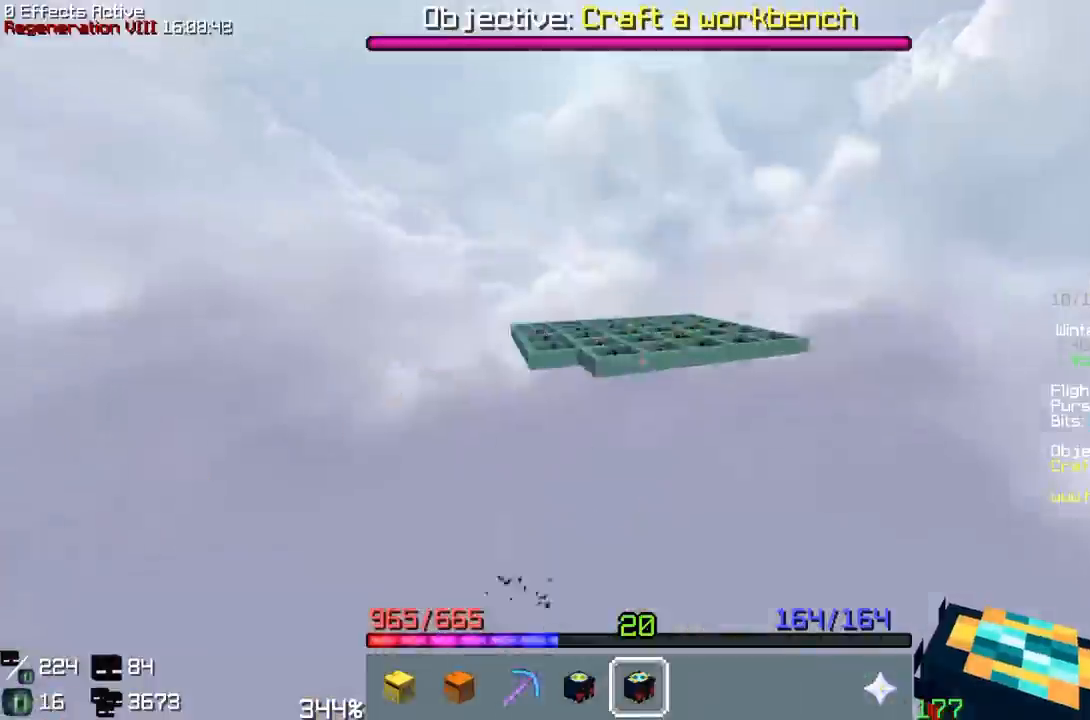
{"keys": [], "mouse": []}
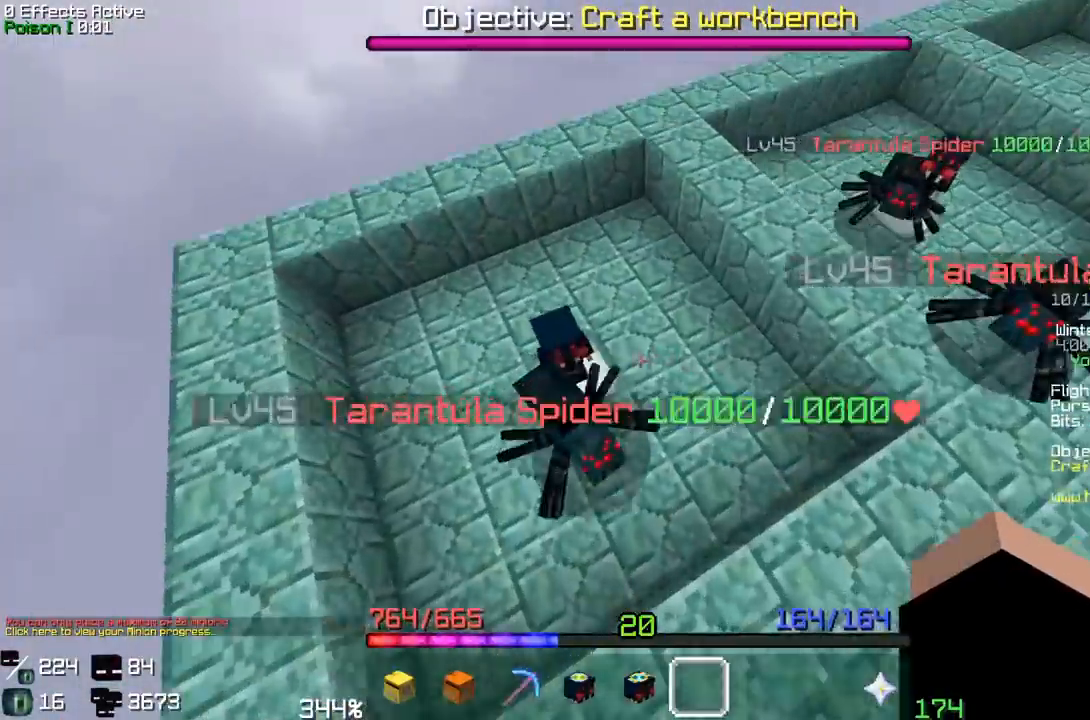
{"keys": [], "mouse": ["right"], "events": [[267, "w", "down"], [500, "mouse_right", "down"], [500, "w", "up"]]}
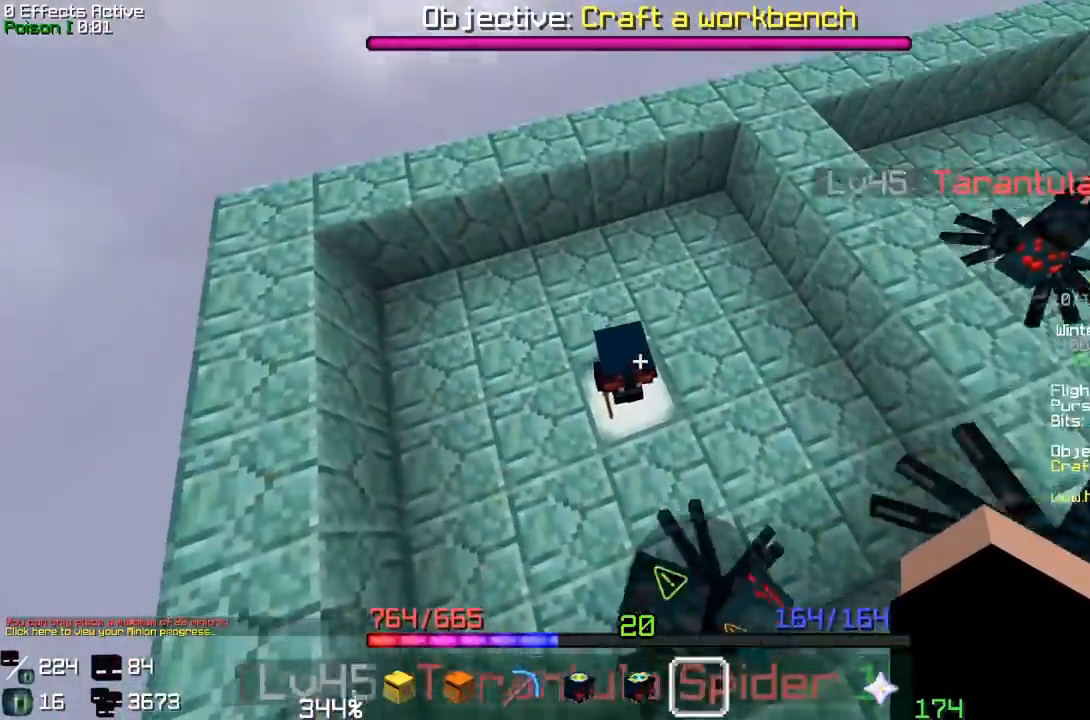
{"keys": [], "mouse": []}
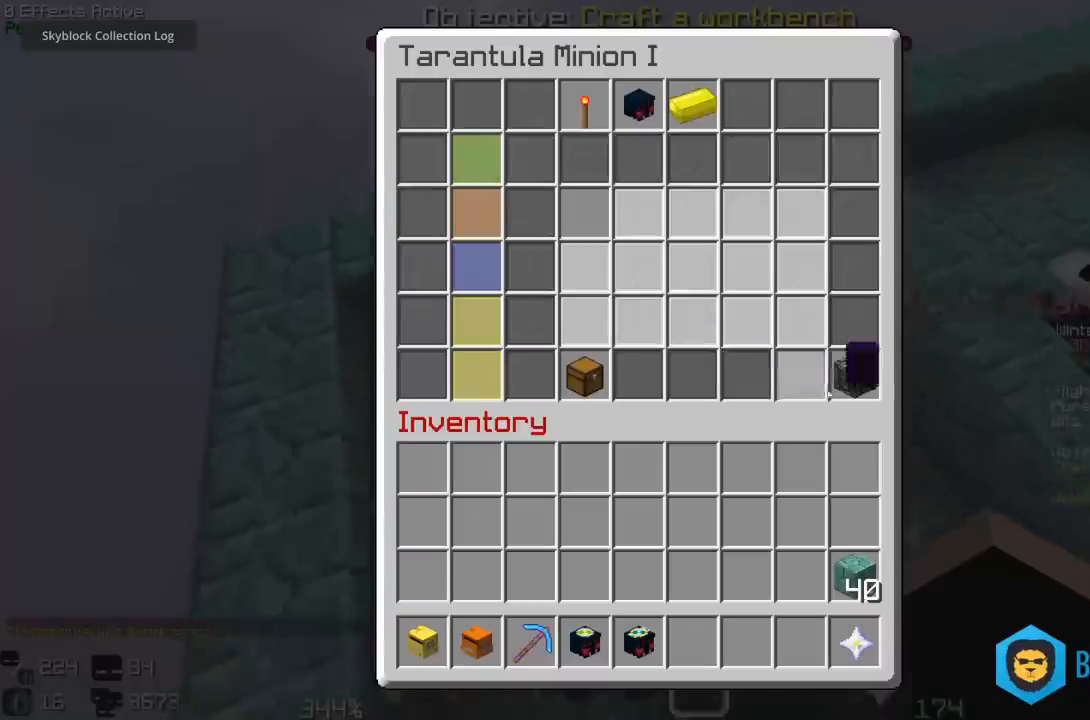
{"keys": [], "mouse": [], "events": []}
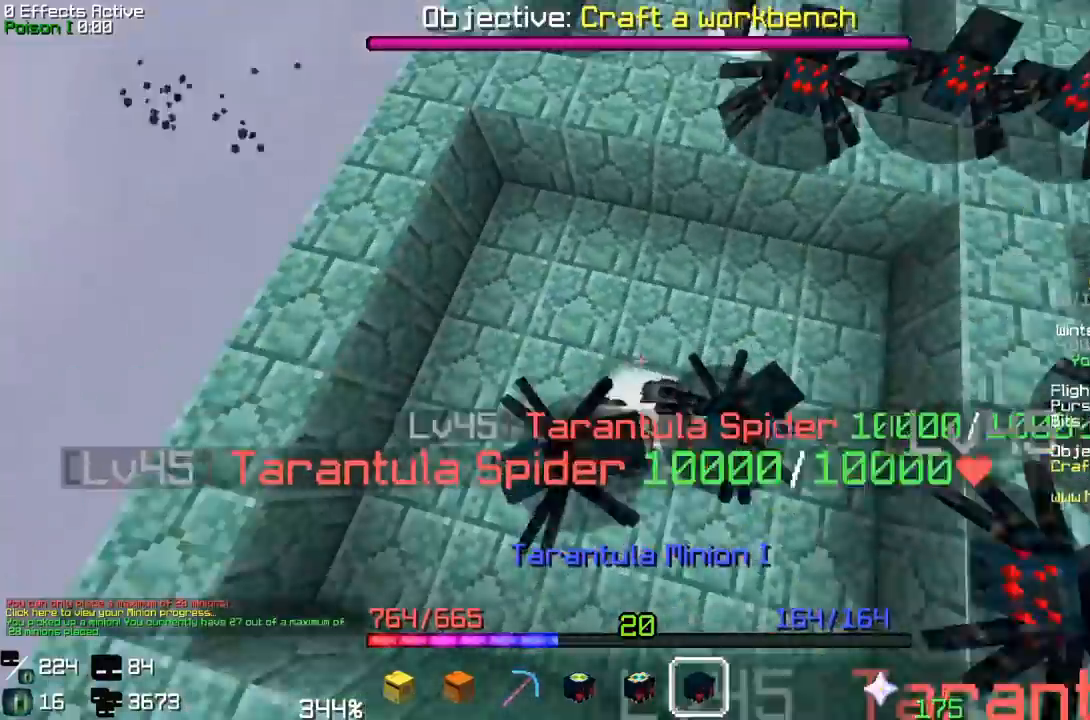
{"keys": [], "mouse": [], "events": []}
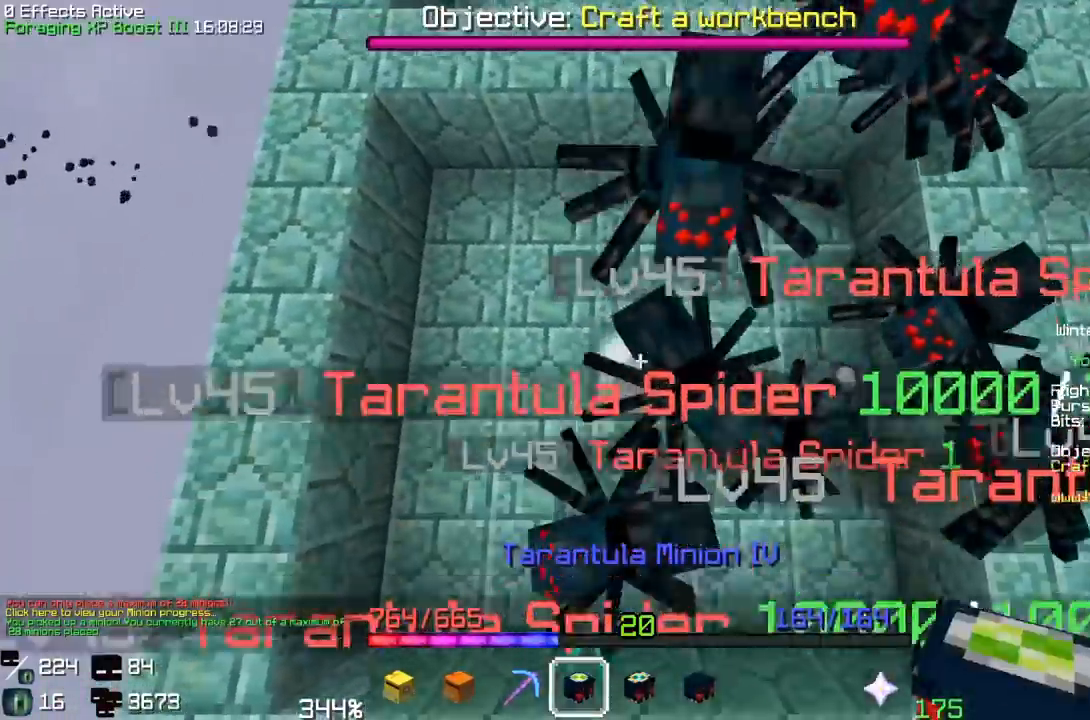
{"keys": ["a", "w"], "mouse": []}